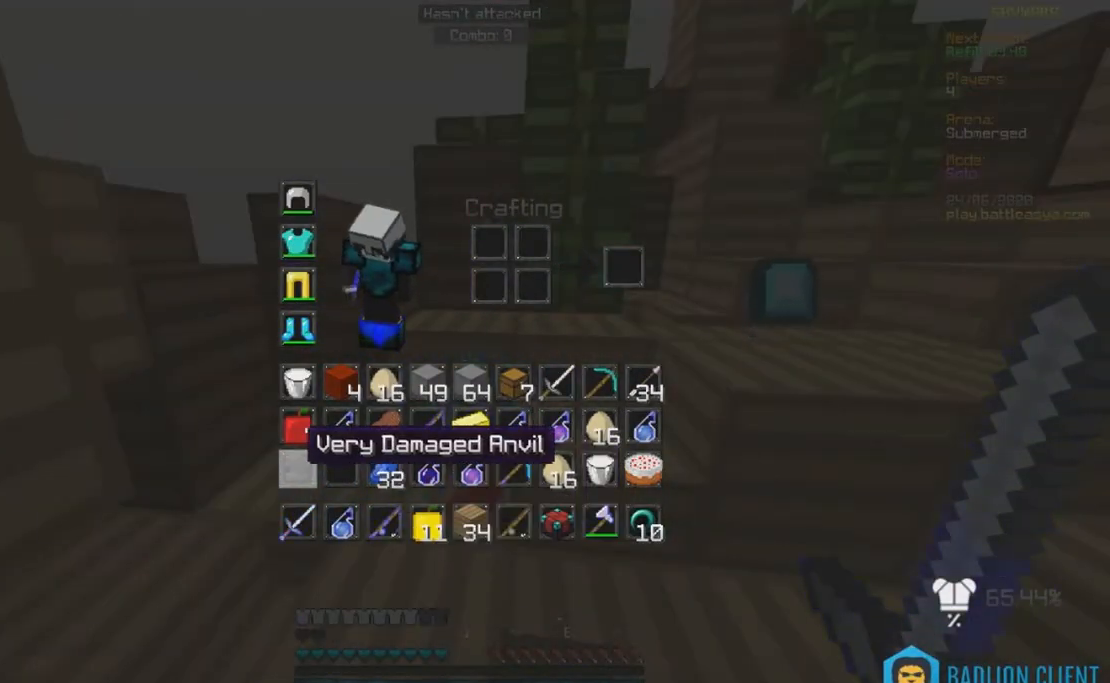
Gameplay with keyboard and mouse; each line is a JSON object with the keys and mouse buttons held at the frame after it. "events" lists presses ("down") and releases ("up") of "a", "d", "s", "w", "mouse_left" and "mouse_right" between this image and that frame as [ms after this image, input, new state], when the widget could be followed in between. "mouse_left", "mouse_right" = the "left", "right" buttons of the "mouse" list. No other keys are recorded. Fast repeated clicks can show as one long hold. Mouse movement is not recorded.
{"keys": ["w"], "mouse": [], "events": [[367, "w", "down"]]}
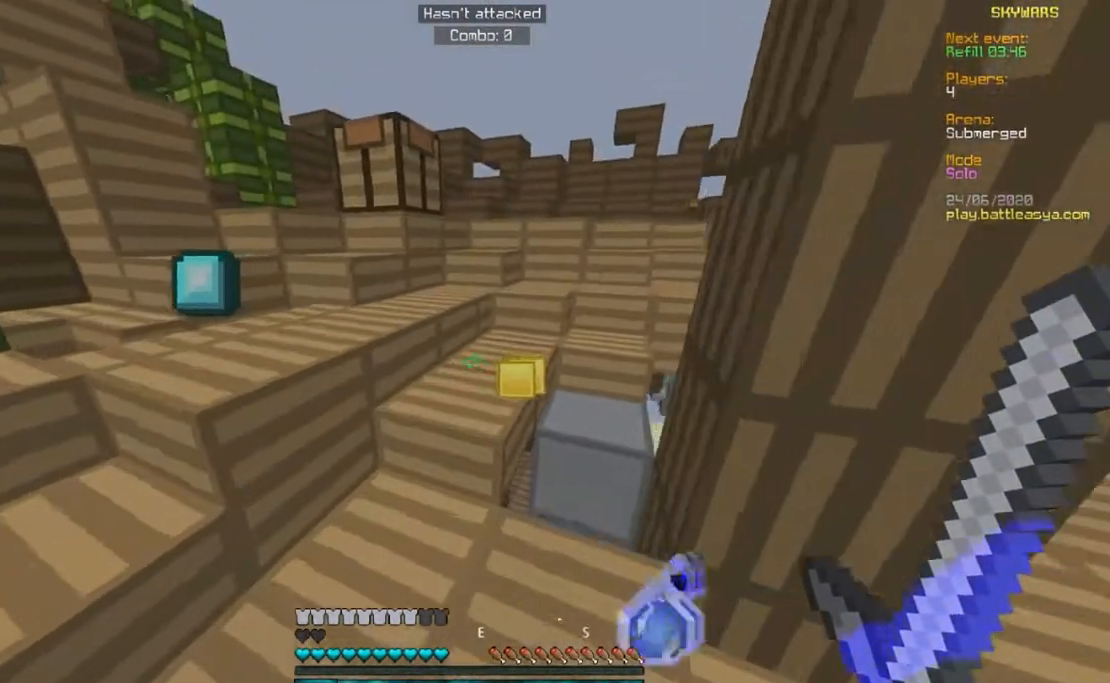
{"keys": ["w"], "mouse": [], "events": [[17, "d", "down"], [217, "w", "up"], [367, "w", "down"], [483, "d", "up"]]}
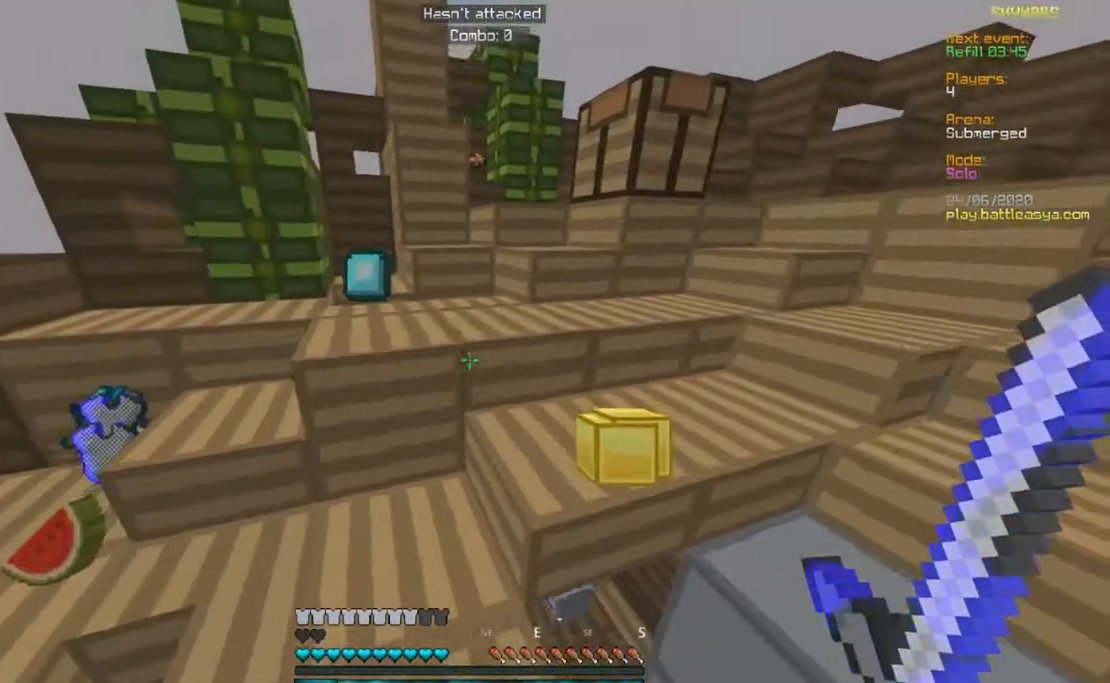
{"keys": ["d"], "mouse": [], "events": [[133, "d", "down"], [383, "w", "up"]]}
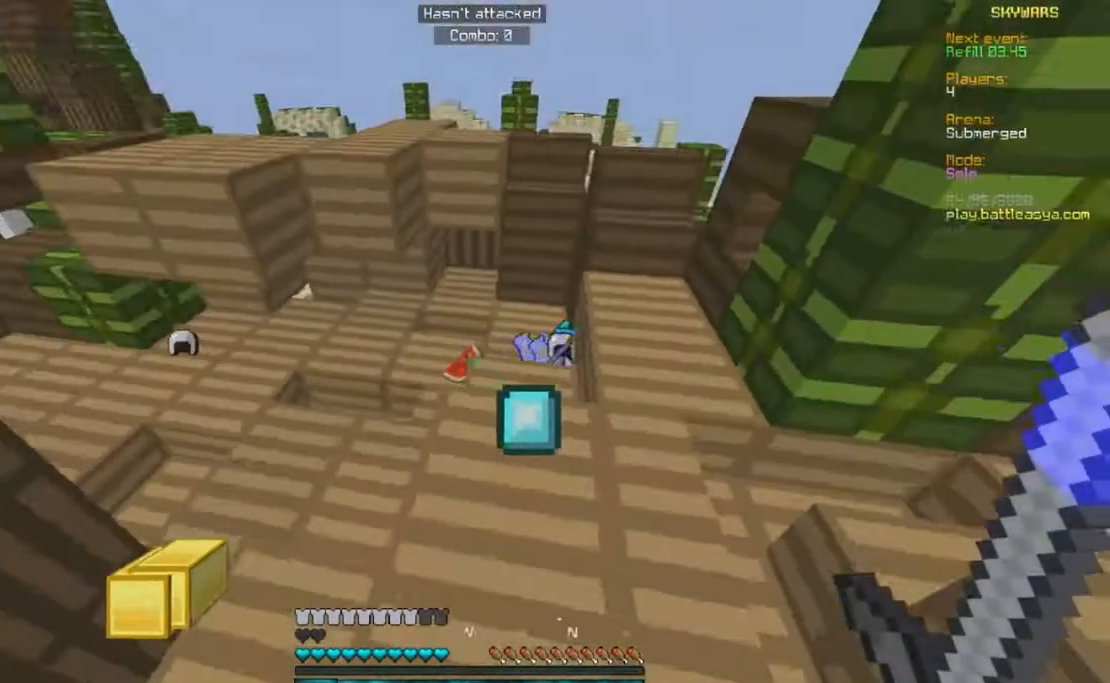
{"keys": [], "mouse": []}
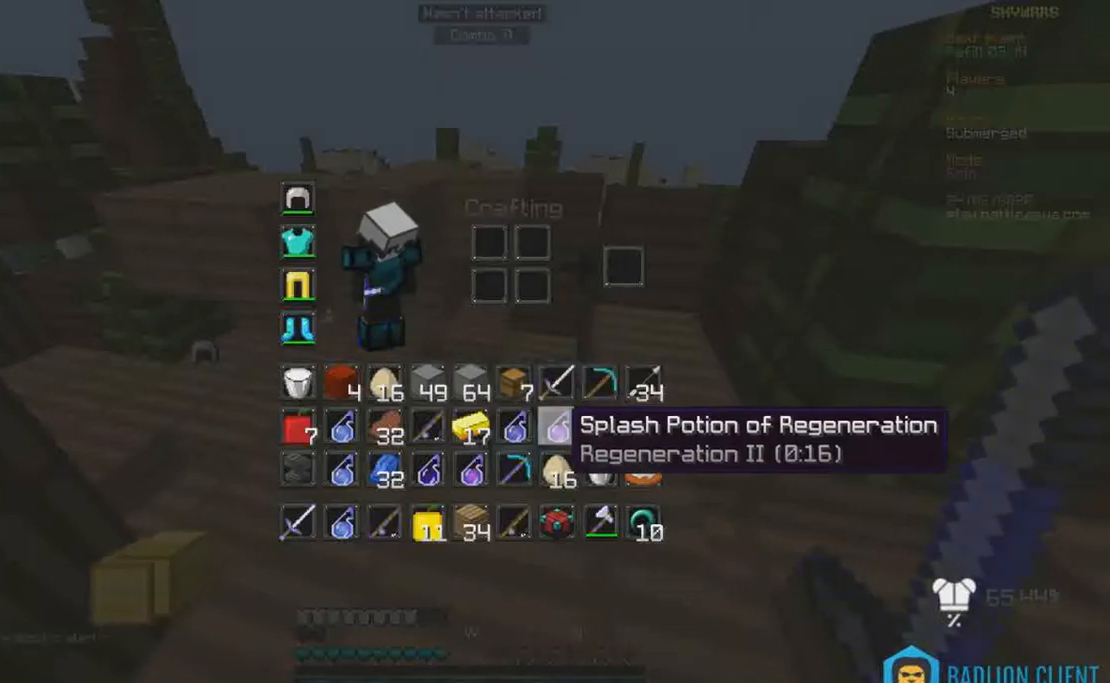
{"keys": [], "mouse": [], "events": []}
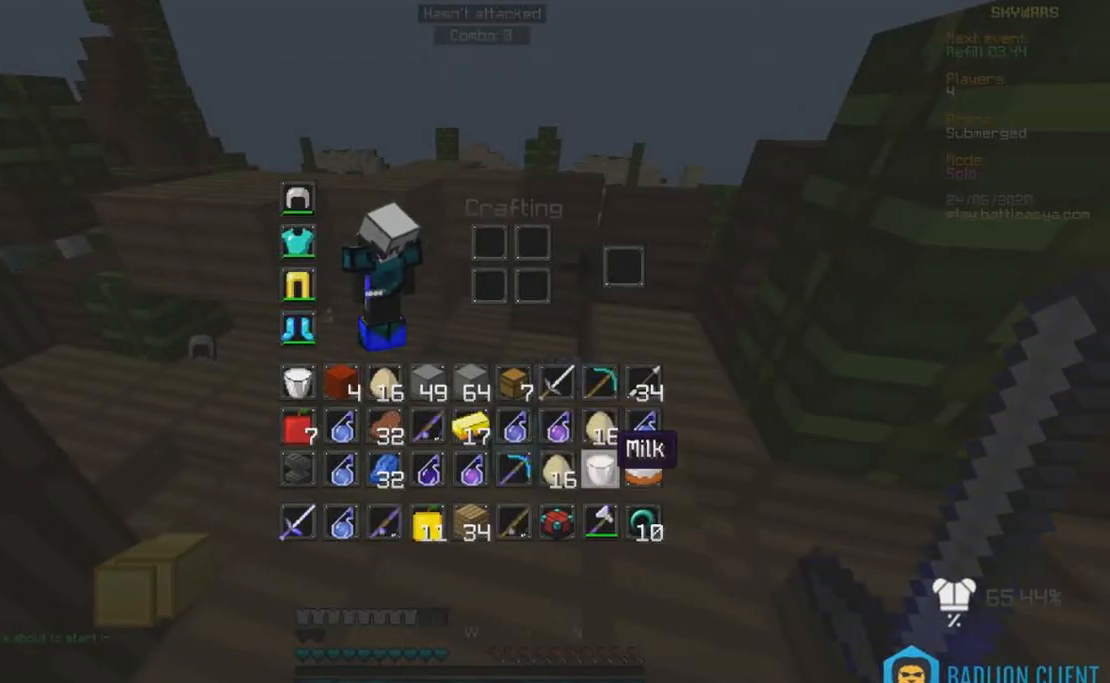
{"keys": [], "mouse": [], "events": []}
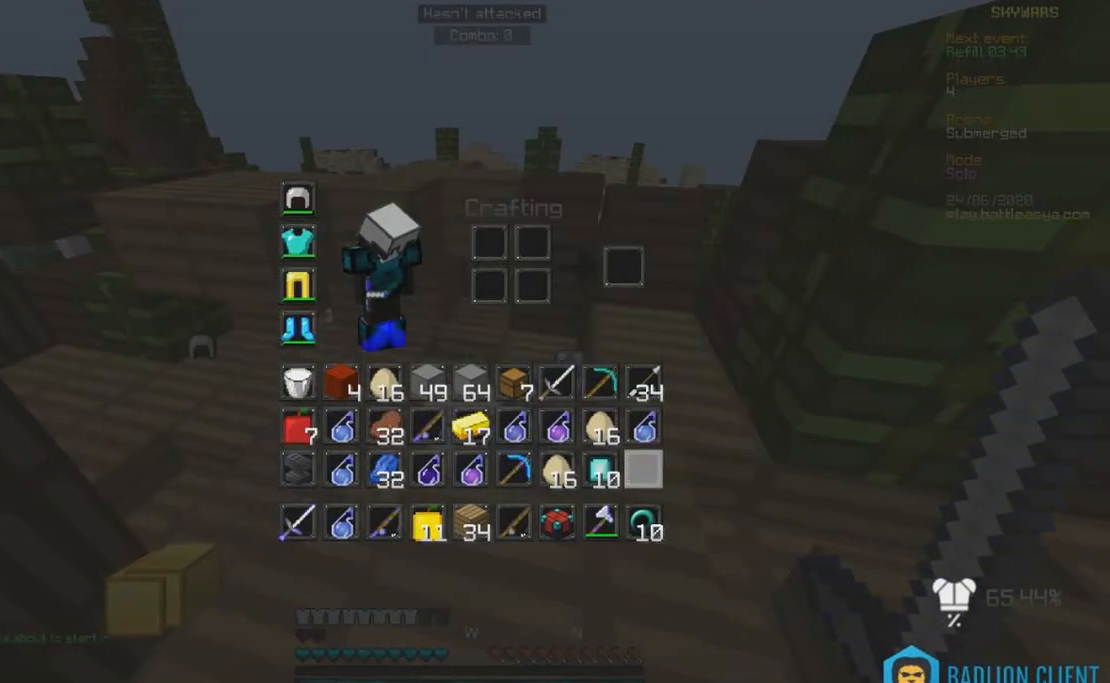
{"keys": [], "mouse": [], "events": []}